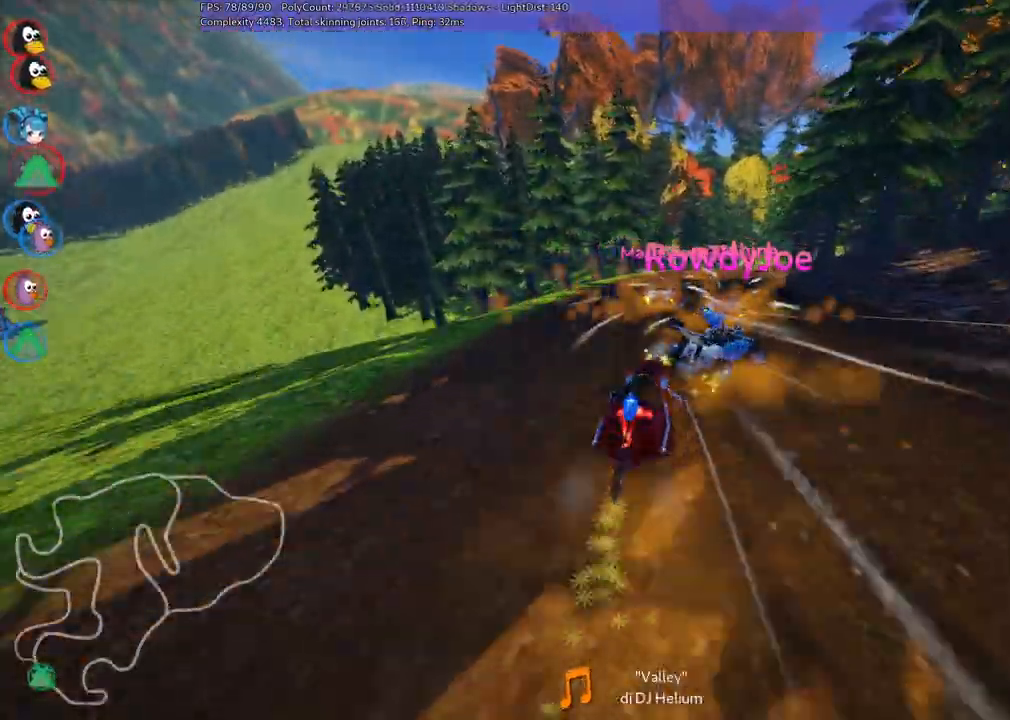
Gameplay with keyboard; each line is a JSON object with the keys held at the frame after it. "events" lists presses ("down") and releases ("up") of ".", "/", "alt_r", "b", "c", "comma", "ctrl_r", "d", "down", "f", "g", "h", "j", "k", "l", "left", "m", "n", "quote", "return", "right", "semicolon", "shift_r", "space", "super", "up" and "v" between this image and that frame as [ms after this image, input, new state], when the widget could be followed in between. No other keys are recorded. Mouse input is not recorded.
{"keys": ["left", "m", "up"], "events": [[33, "right", "down"], [217, "right", "up"]]}
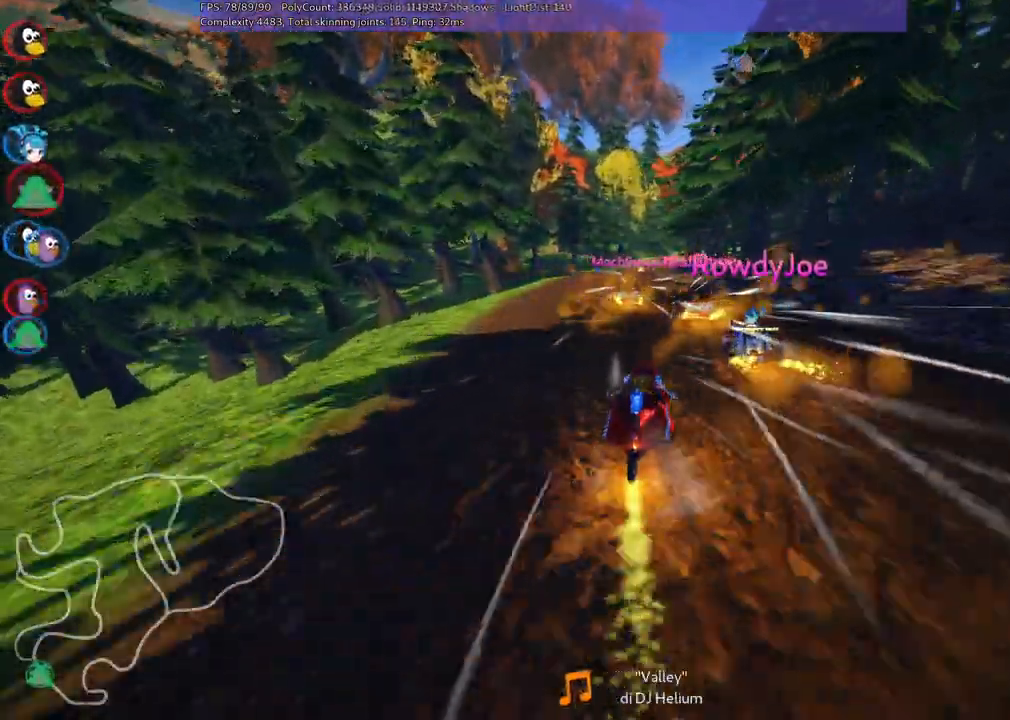
{"keys": ["up"], "events": [[267, "left", "up"], [267, "m", "up"]]}
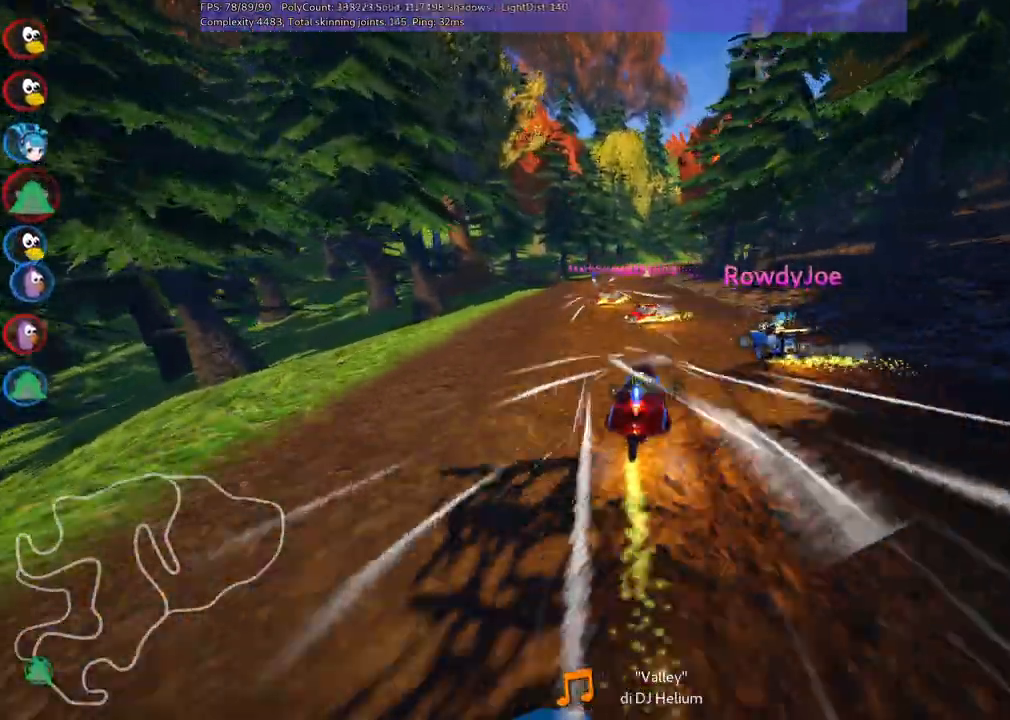
{"keys": ["up"], "events": [[17, "left", "down"], [467, "left", "up"]]}
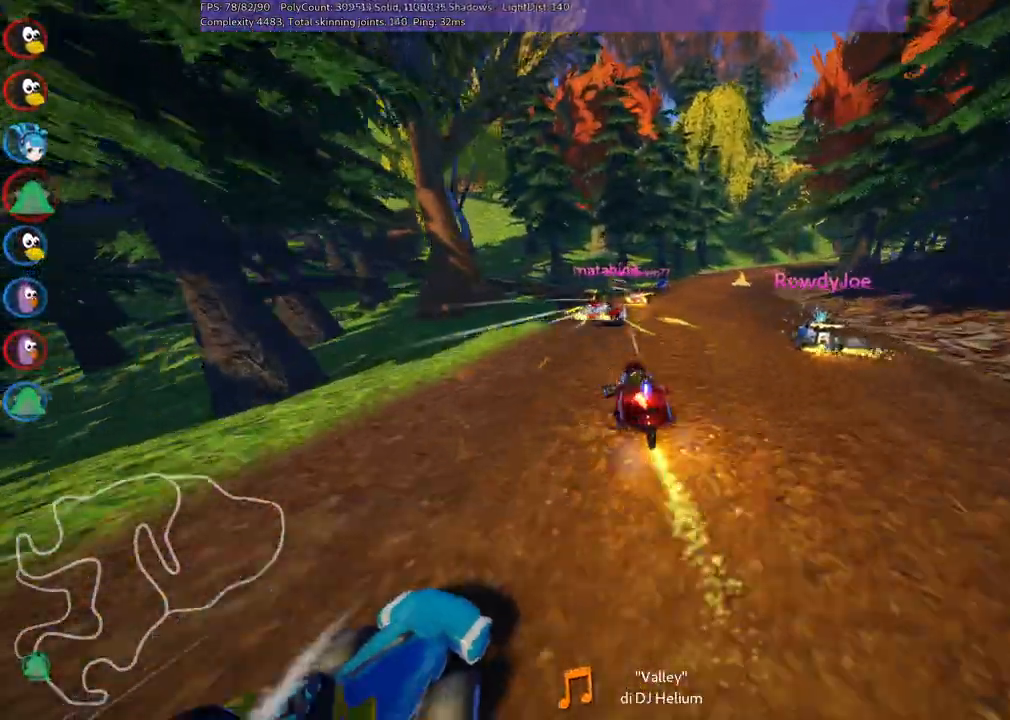
{"keys": ["left", "up"], "events": [[150, "left", "down"], [217, "m", "down"], [383, "m", "up"]]}
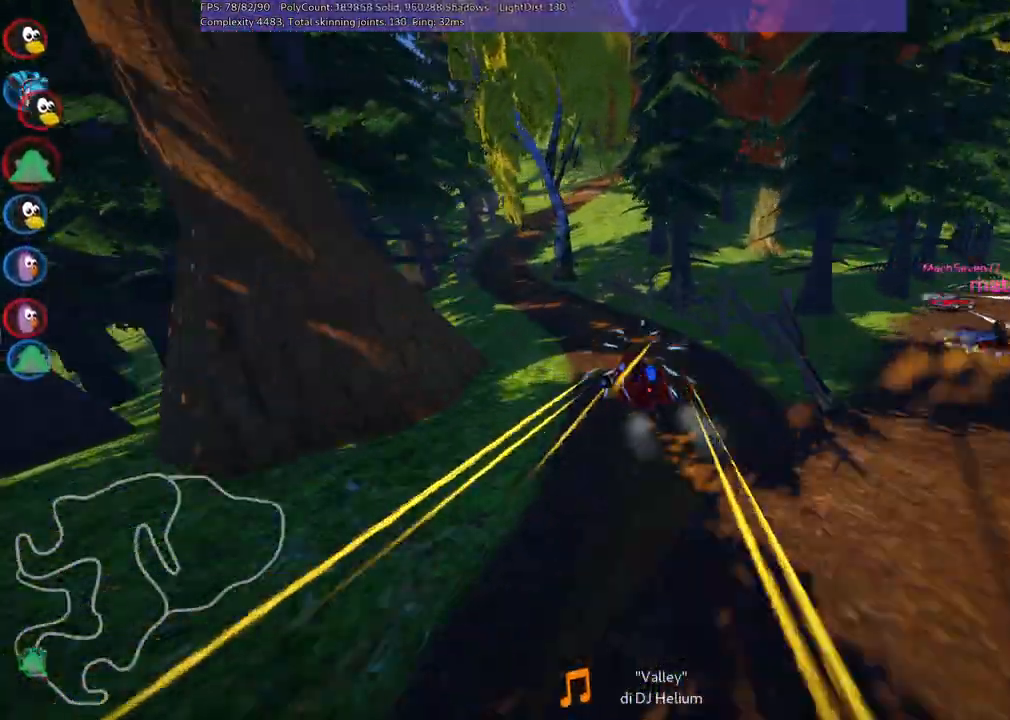
{"keys": ["m", "right", "up"], "events": [[217, "left", "up"], [317, "m", "down"], [317, "right", "down"]]}
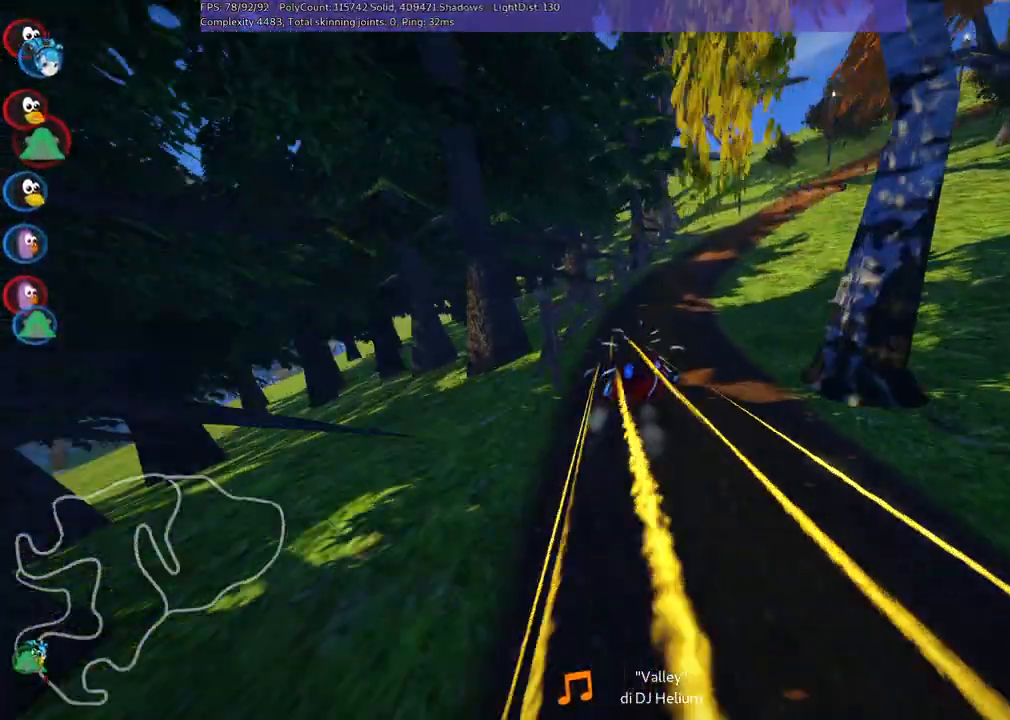
{"keys": ["left", "m", "right", "up"], "events": [[333, "right", "up"], [367, "left", "down"], [467, "right", "down"]]}